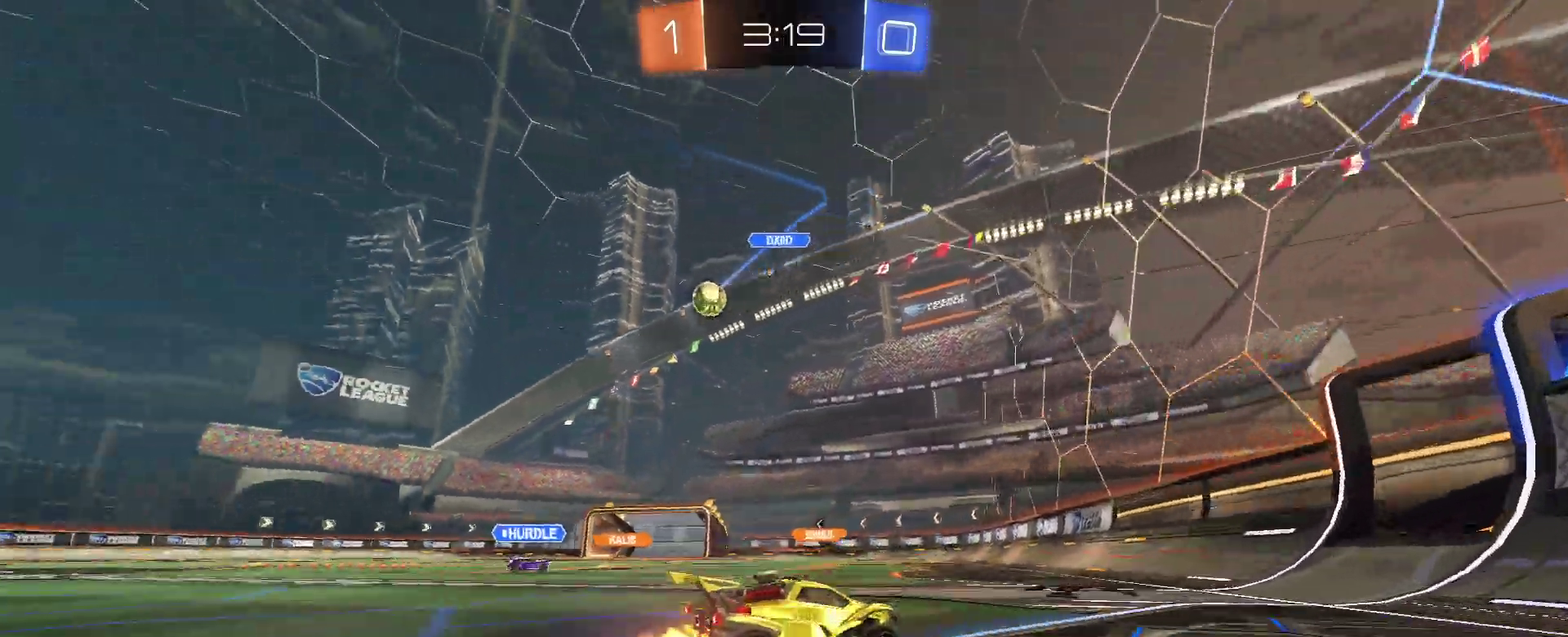
Gameplay with a controller (PlayStation layout); each line is a JSON object with the inputs held at the frame after it. "events" lists button and stick changes between this image and that frame as [ms after this image, input, new state], when the widget could be followed in between. Not read: L3 R1 R3.
{"buttons": ["R2"], "left_stick": "left", "right_stick": "center", "events": [[367, "SQUARE", "down"], [500, "SQUARE", "up"]]}
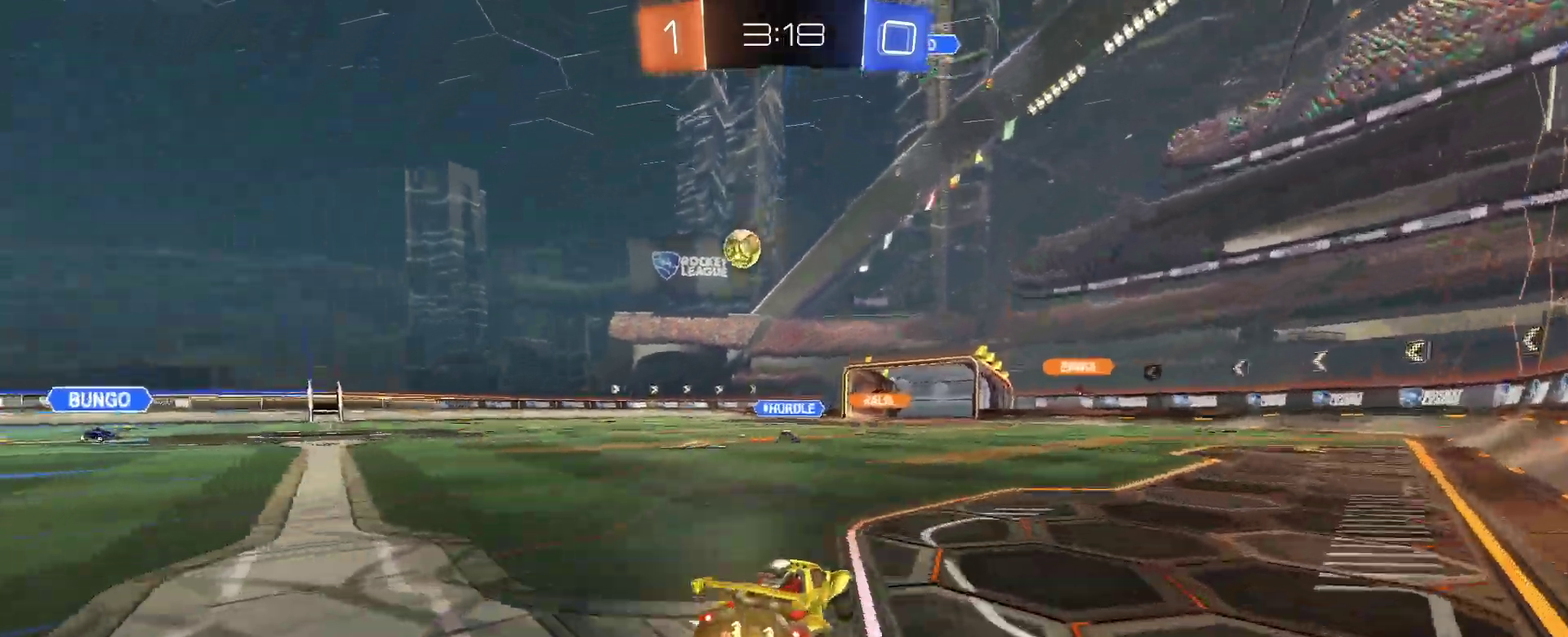
{"buttons": ["R2"], "left_stick": "left", "right_stick": "center", "events": []}
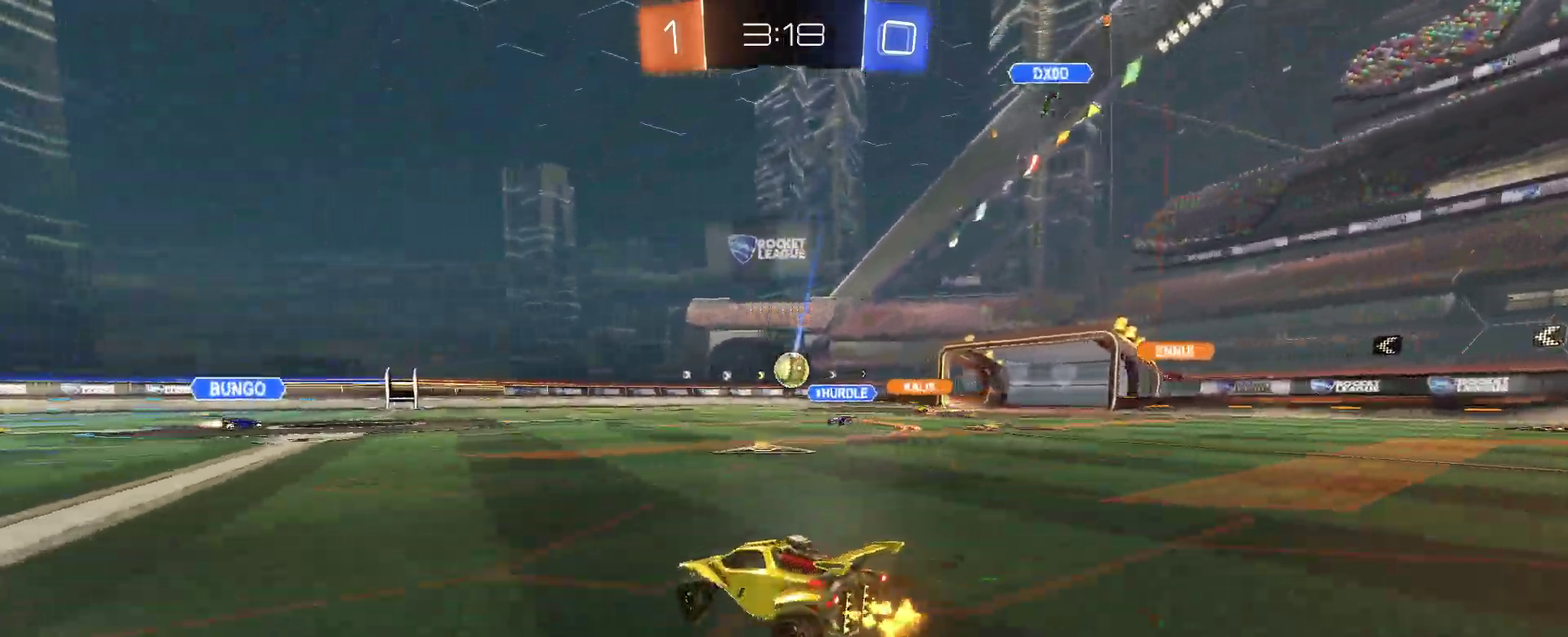
{"buttons": ["R2"], "left_stick": "center", "right_stick": "center", "events": [[67, "left_stick", "center"]]}
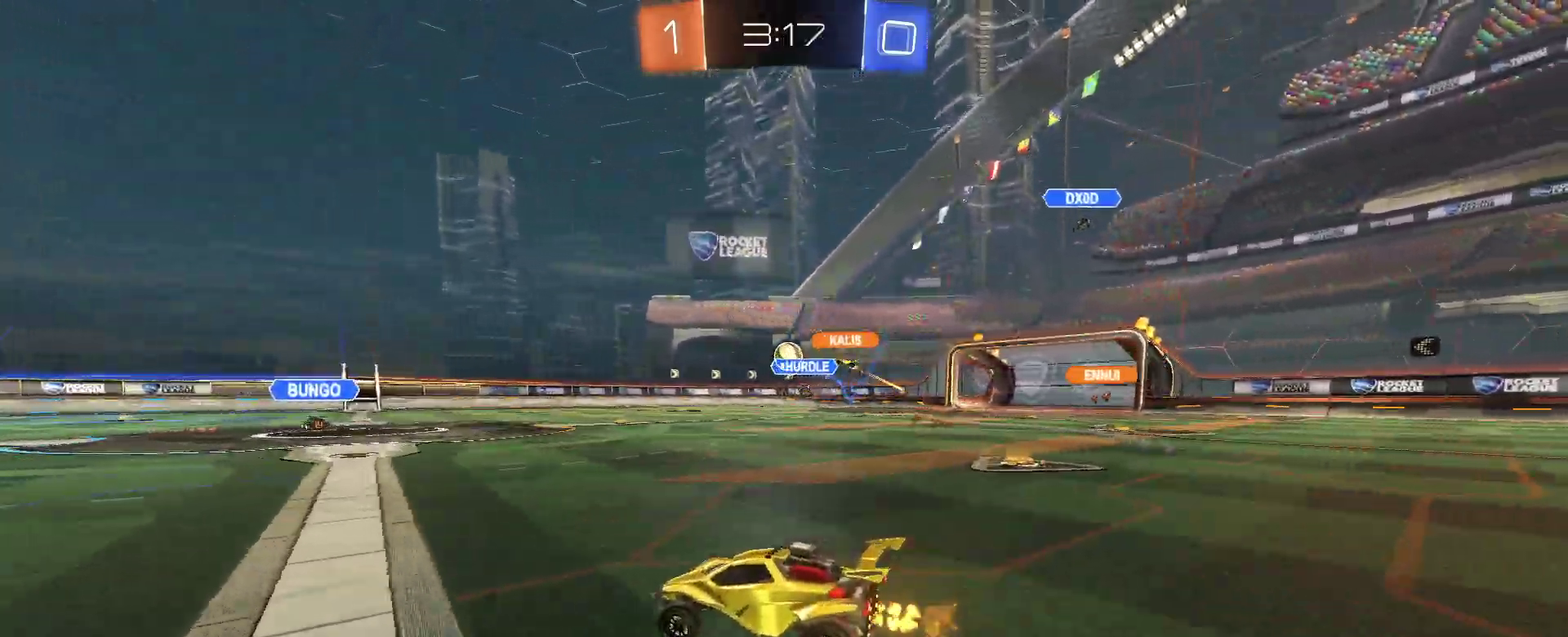
{"buttons": ["R2"], "left_stick": "center", "right_stick": "center", "events": [[83, "left_stick", "right"], [300, "left_stick", "center"]]}
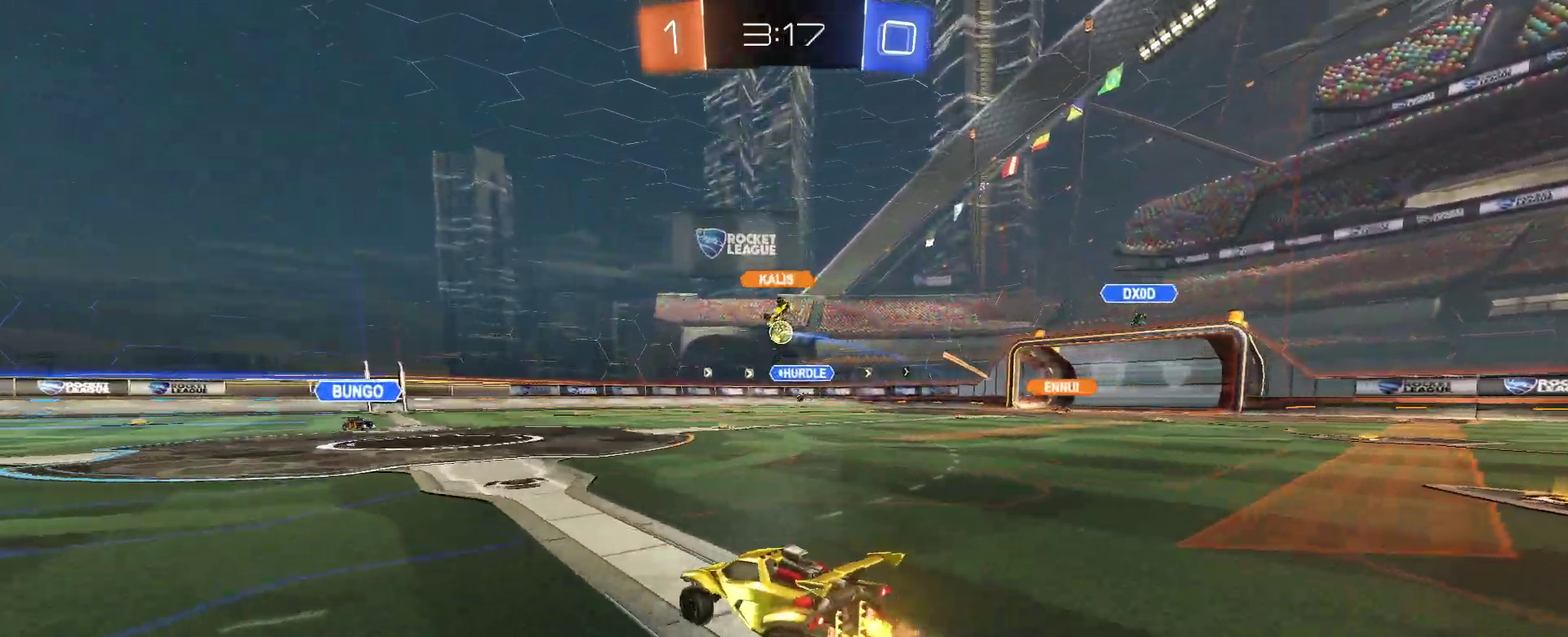
{"buttons": ["R2"], "left_stick": "up-right", "right_stick": "center", "events": [[33, "left_stick", "right"], [383, "left_stick", "up-right"]]}
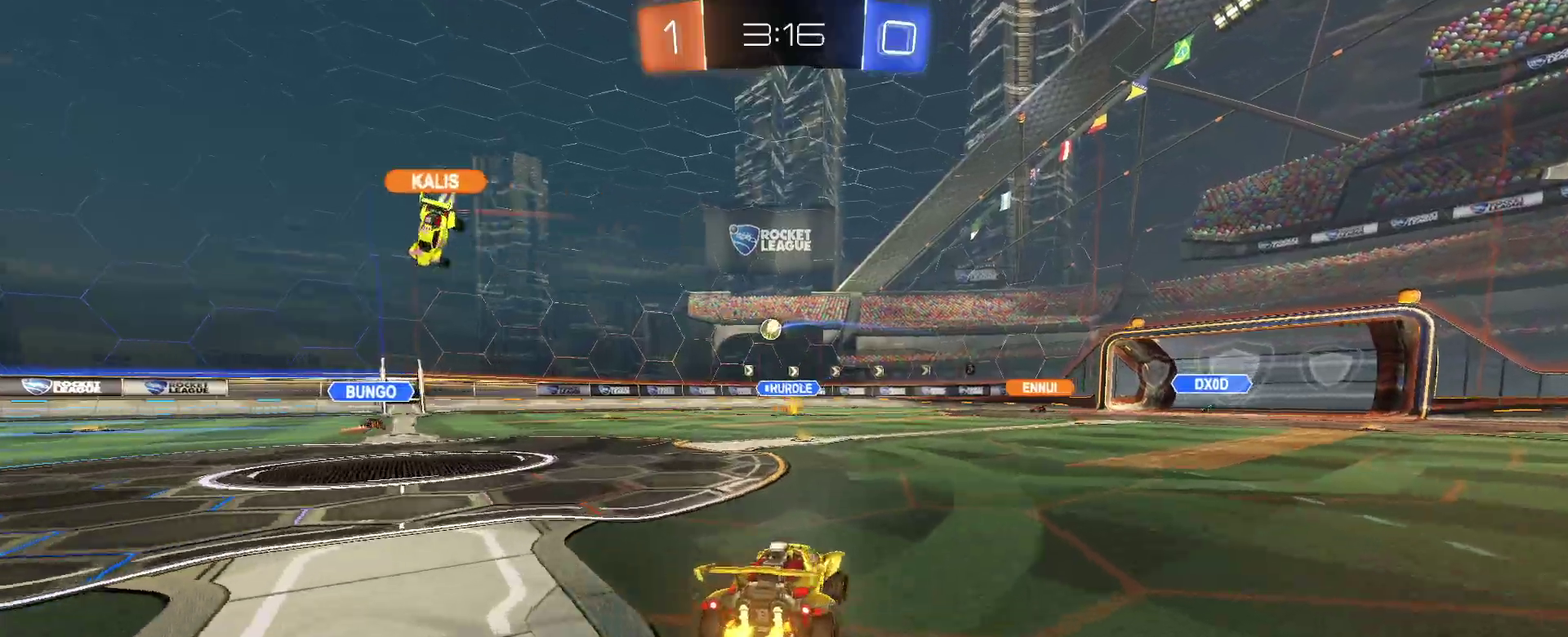
{"buttons": ["R2"], "left_stick": "center", "right_stick": "center", "events": [[150, "left_stick", "up"], [167, "CROSS", "down"], [283, "CROSS", "up"], [333, "CROSS", "down"], [467, "CROSS", "up"], [483, "left_stick", "center"]]}
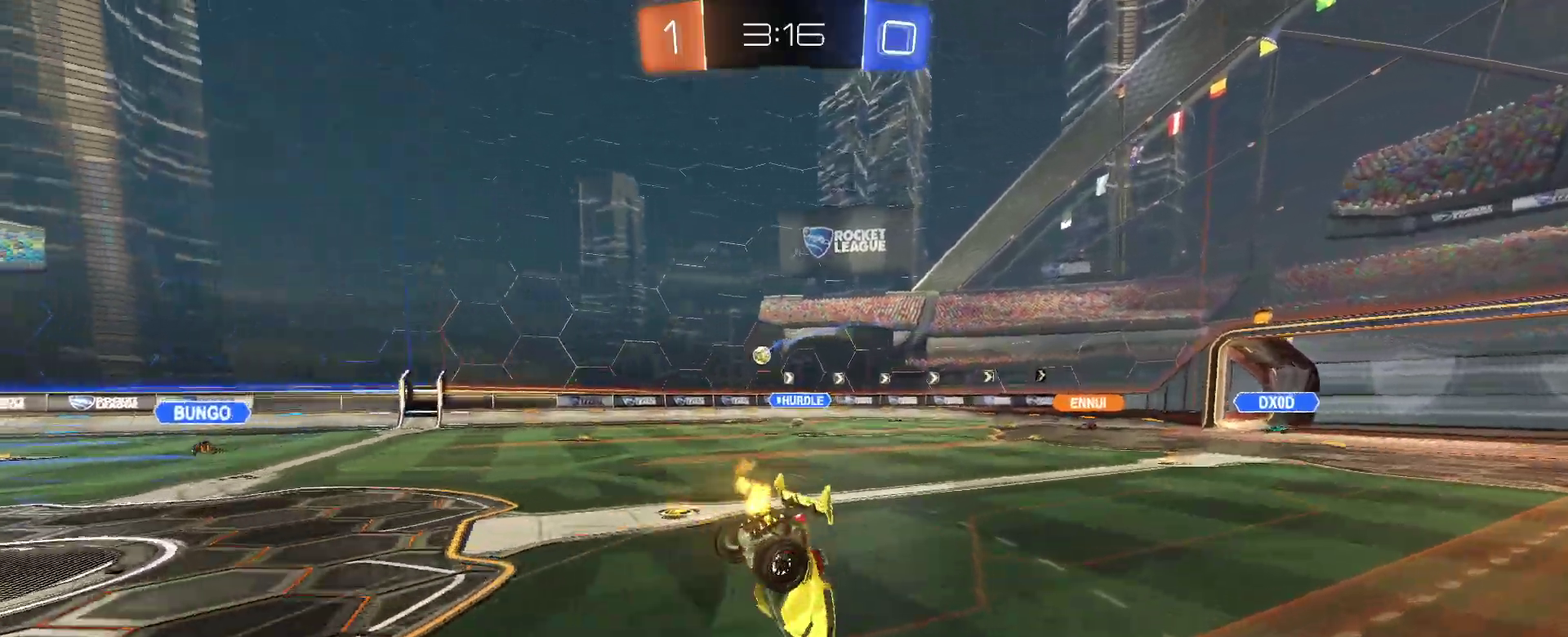
{"buttons": ["R2"], "left_stick": "center", "right_stick": "center", "events": []}
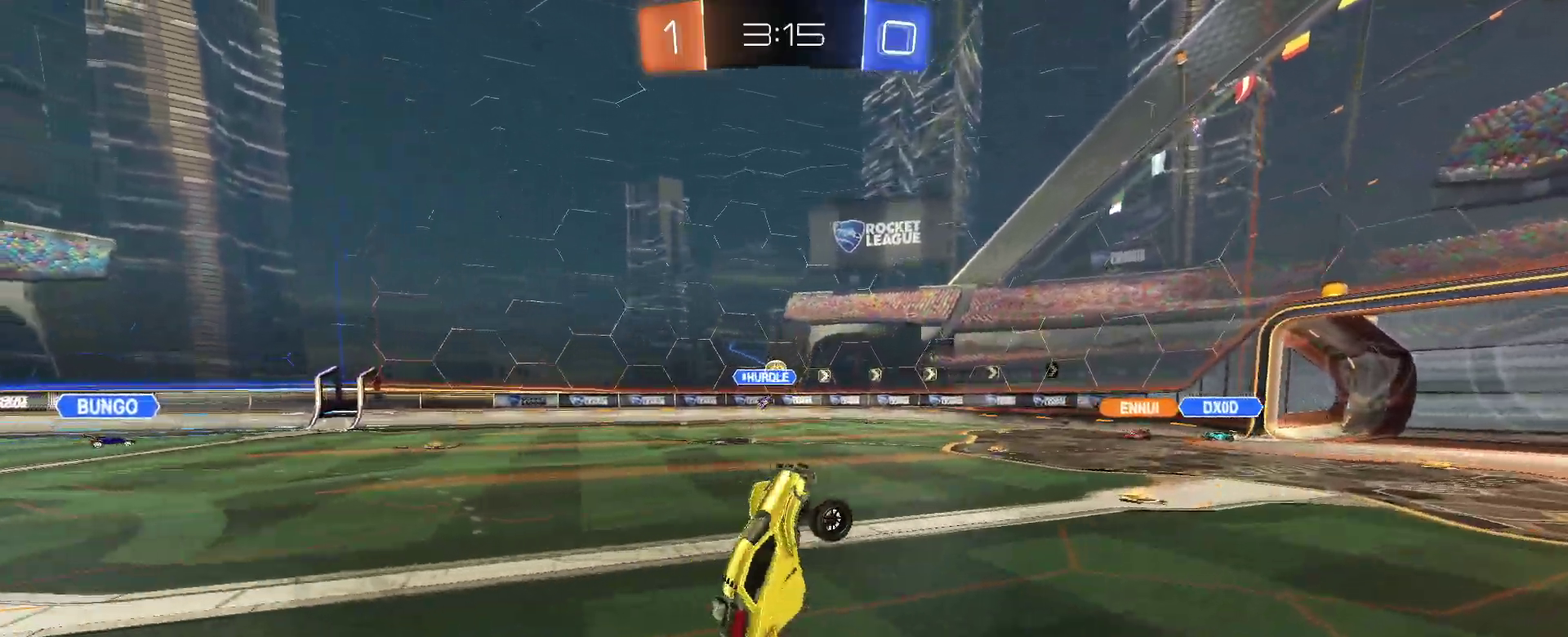
{"buttons": ["R2"], "left_stick": "center", "right_stick": "center", "events": [[317, "left_stick", "left"], [500, "left_stick", "center"]]}
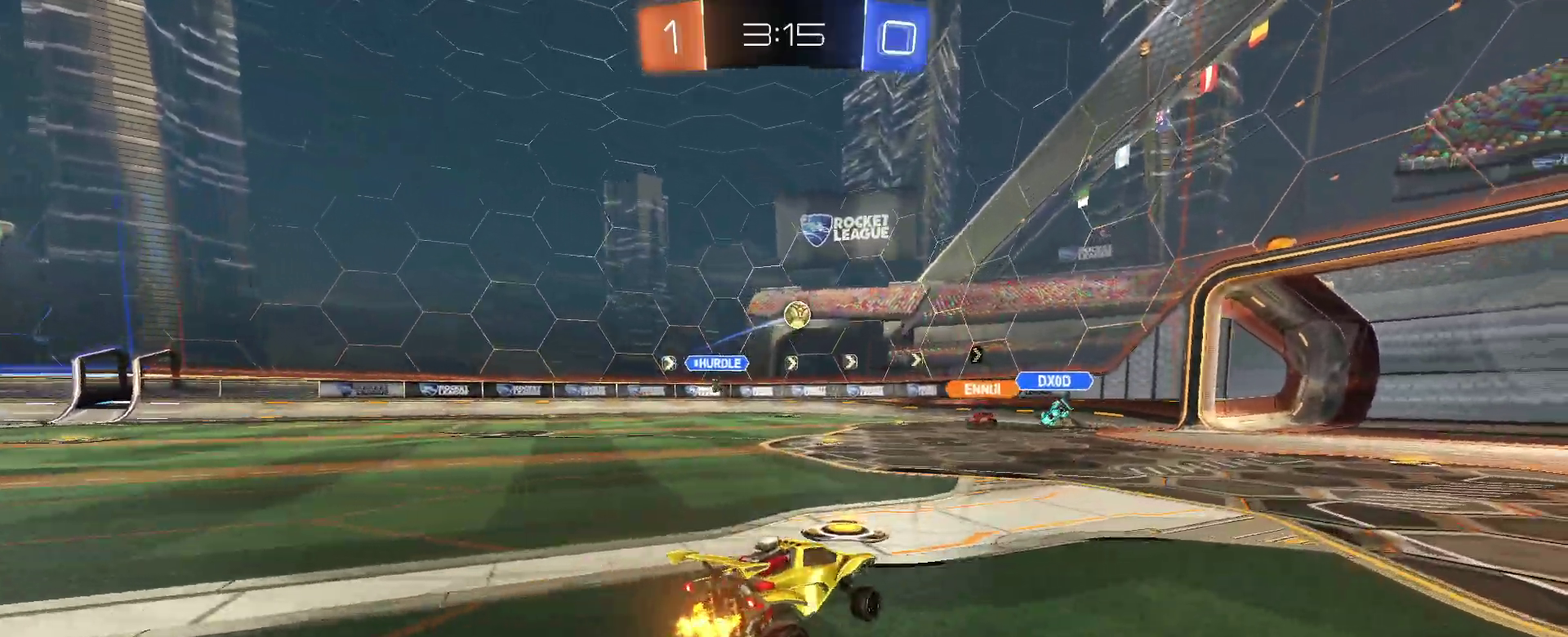
{"buttons": ["R2"], "left_stick": "left", "right_stick": "center", "events": [[83, "L2", "down"], [100, "R2", "up"], [300, "R2", "down"], [300, "left_stick", "left"], [483, "L2", "up"]]}
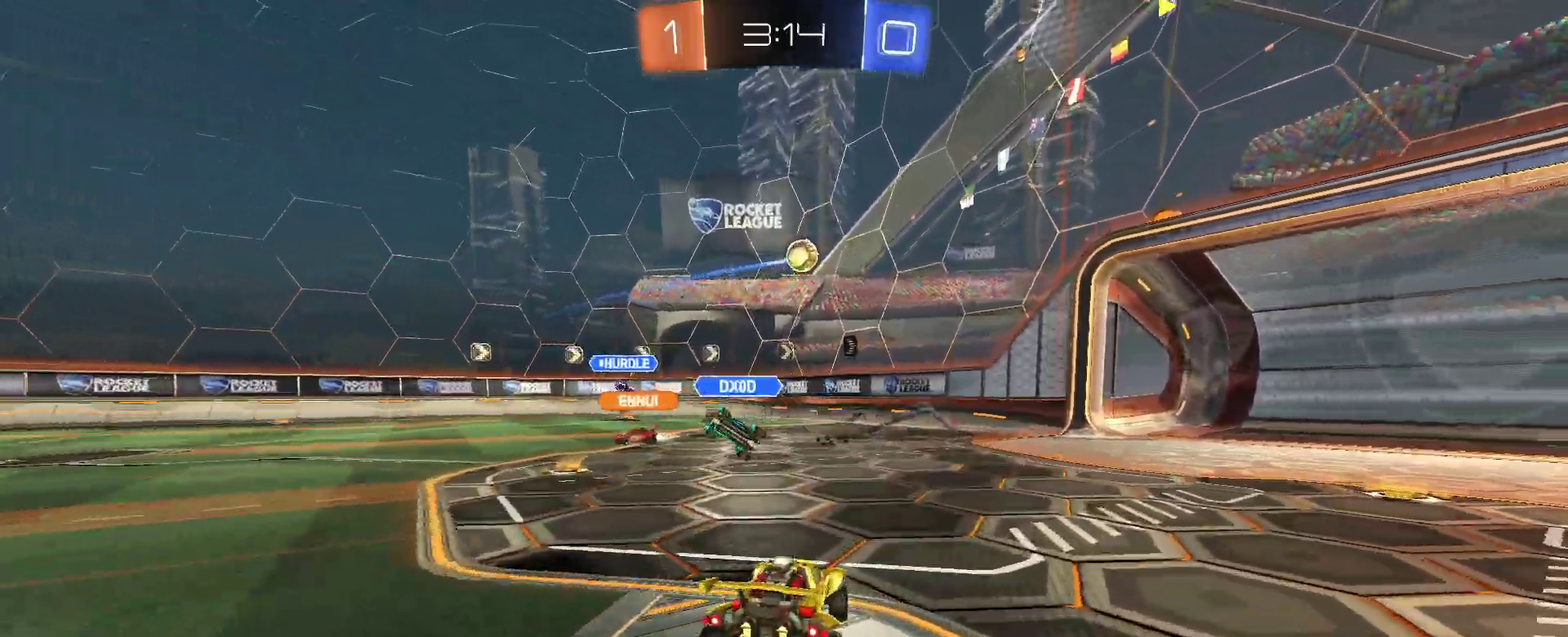
{"buttons": ["CROSS", "R2"], "left_stick": "center", "right_stick": "center", "events": [[300, "CROSS", "down"], [300, "left_stick", "down-right"], [367, "left_stick", "down"], [450, "left_stick", "center"]]}
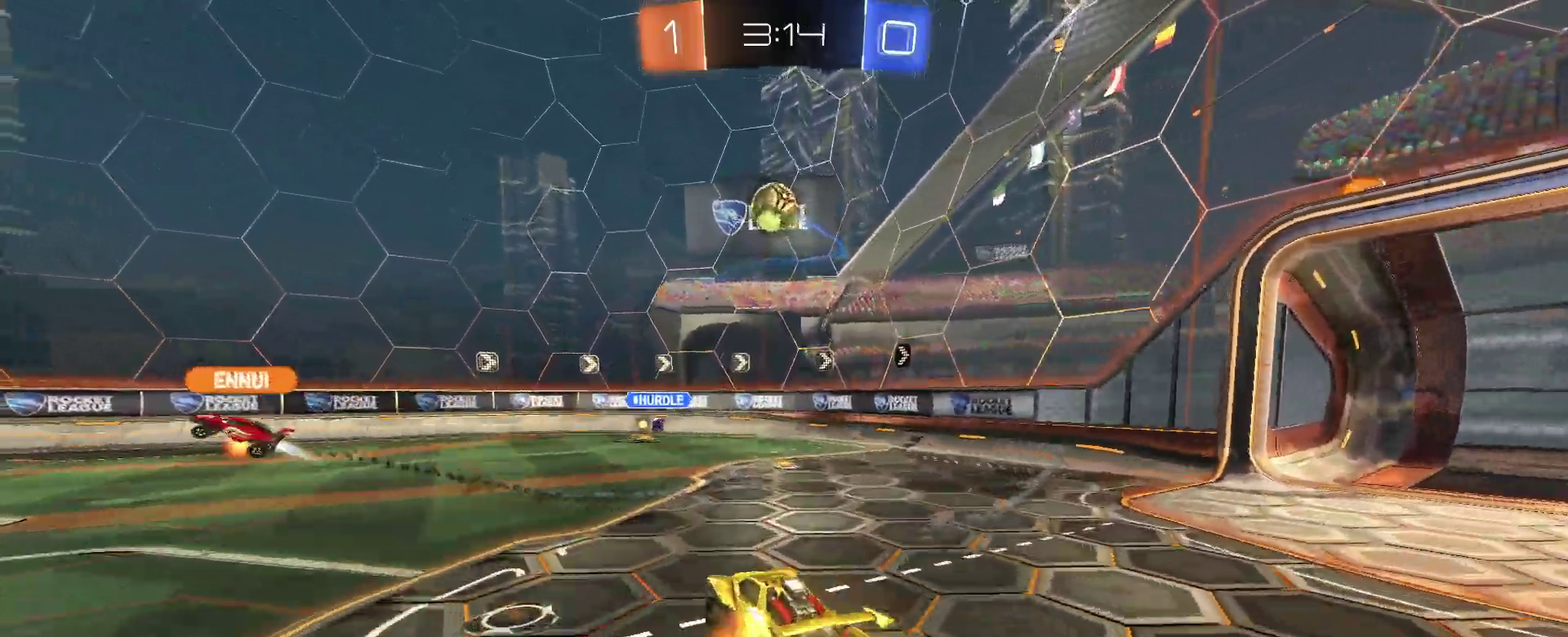
{"buttons": ["CROSS", "R2"], "left_stick": "center", "right_stick": "center", "events": [[17, "left_stick", "down-left"], [117, "L1", "down"], [217, "left_stick", "left"], [433, "left_stick", "center"], [483, "L1", "up"]]}
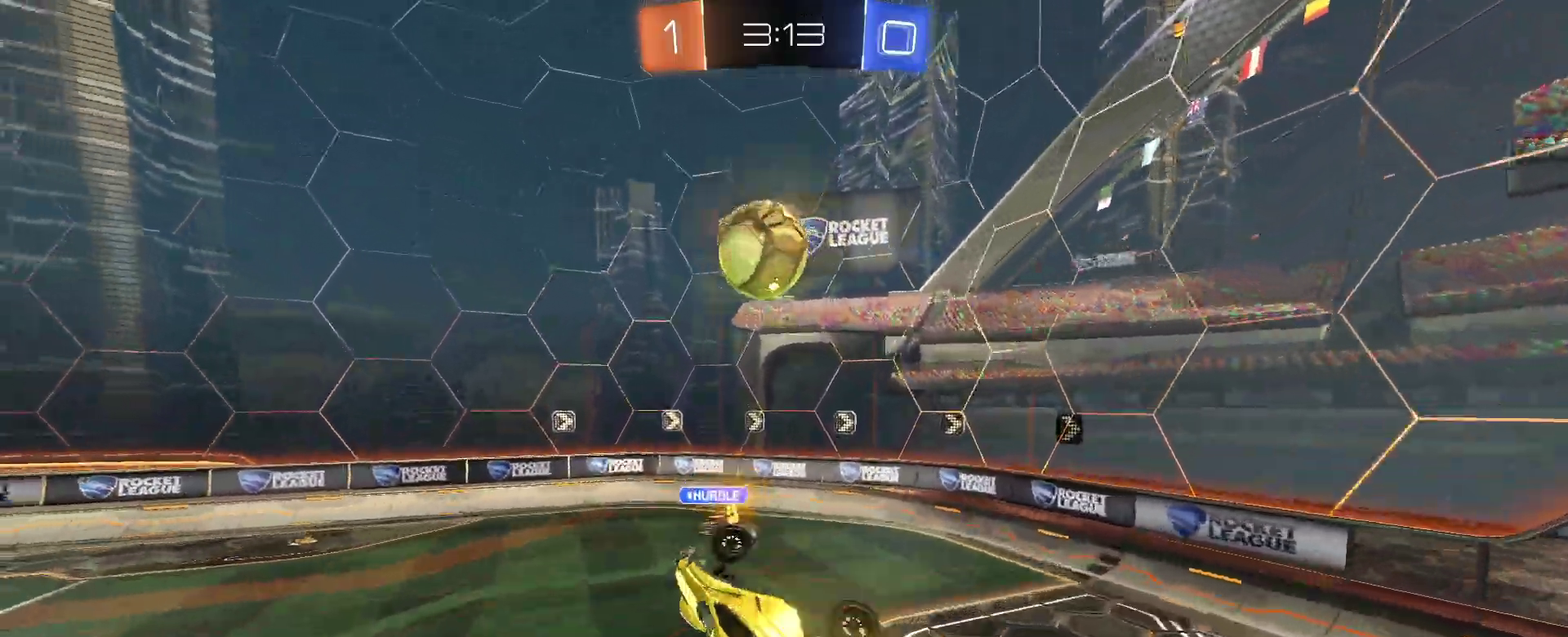
{"buttons": ["R2"], "left_stick": "up", "right_stick": "center", "events": [[200, "left_stick", "up"], [483, "CROSS", "up"]]}
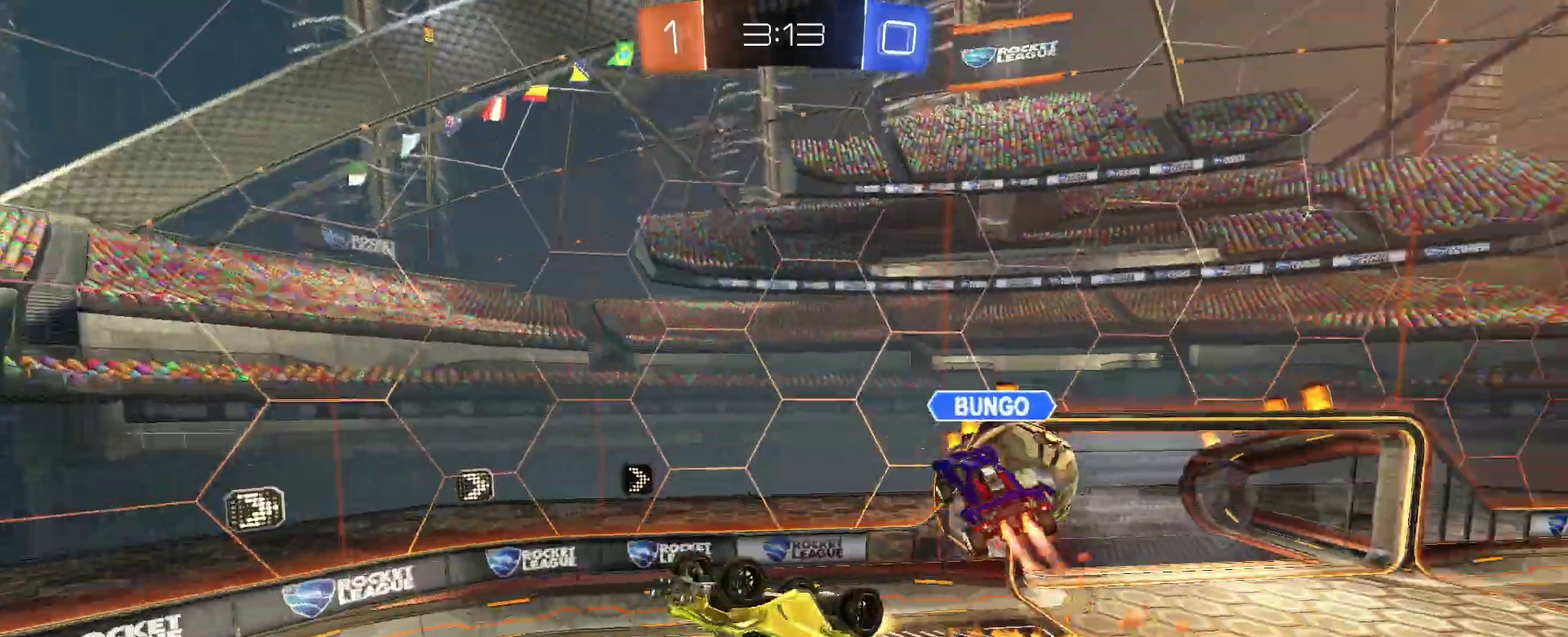
{"buttons": ["R2"], "left_stick": "down-right", "right_stick": "center", "events": [[67, "left_stick", "center"], [117, "L1", "down"], [200, "left_stick", "left"], [333, "left_stick", "center"], [367, "L1", "up"], [383, "left_stick", "down-right"]]}
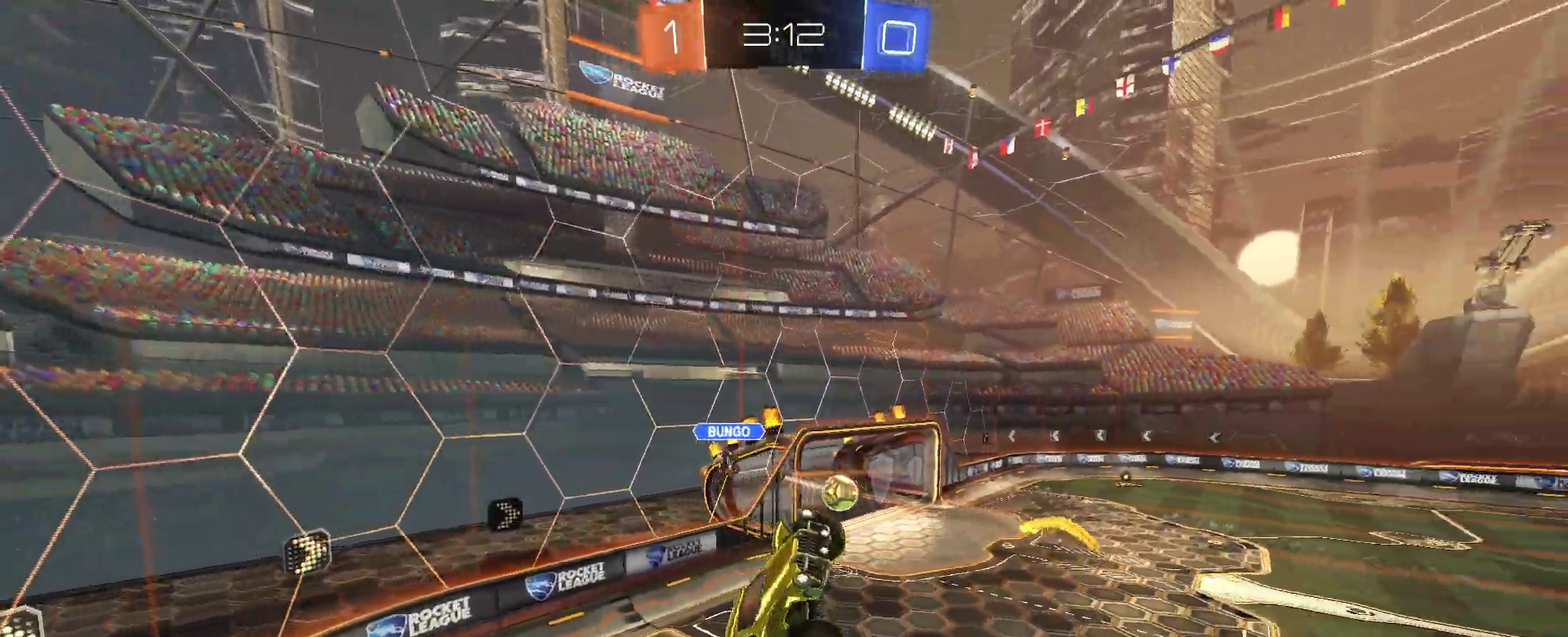
{"buttons": ["R2"], "left_stick": "left", "right_stick": "center", "events": [[183, "left_stick", "up-left"], [217, "SQUARE", "down"], [467, "SQUARE", "up"], [483, "left_stick", "left"]]}
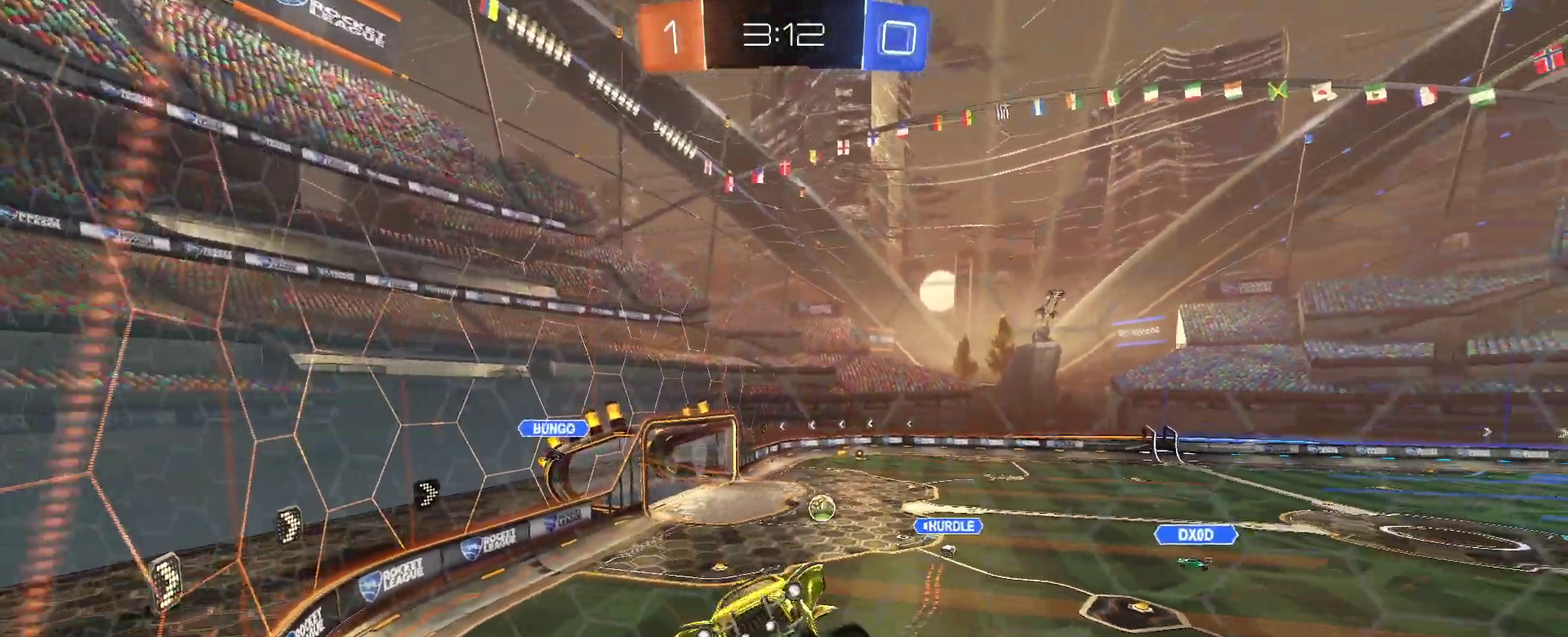
{"buttons": ["L2"], "left_stick": "right", "right_stick": "center", "events": [[67, "left_stick", "center"], [200, "L2", "down"], [233, "left_stick", "right"], [333, "R2", "up"]]}
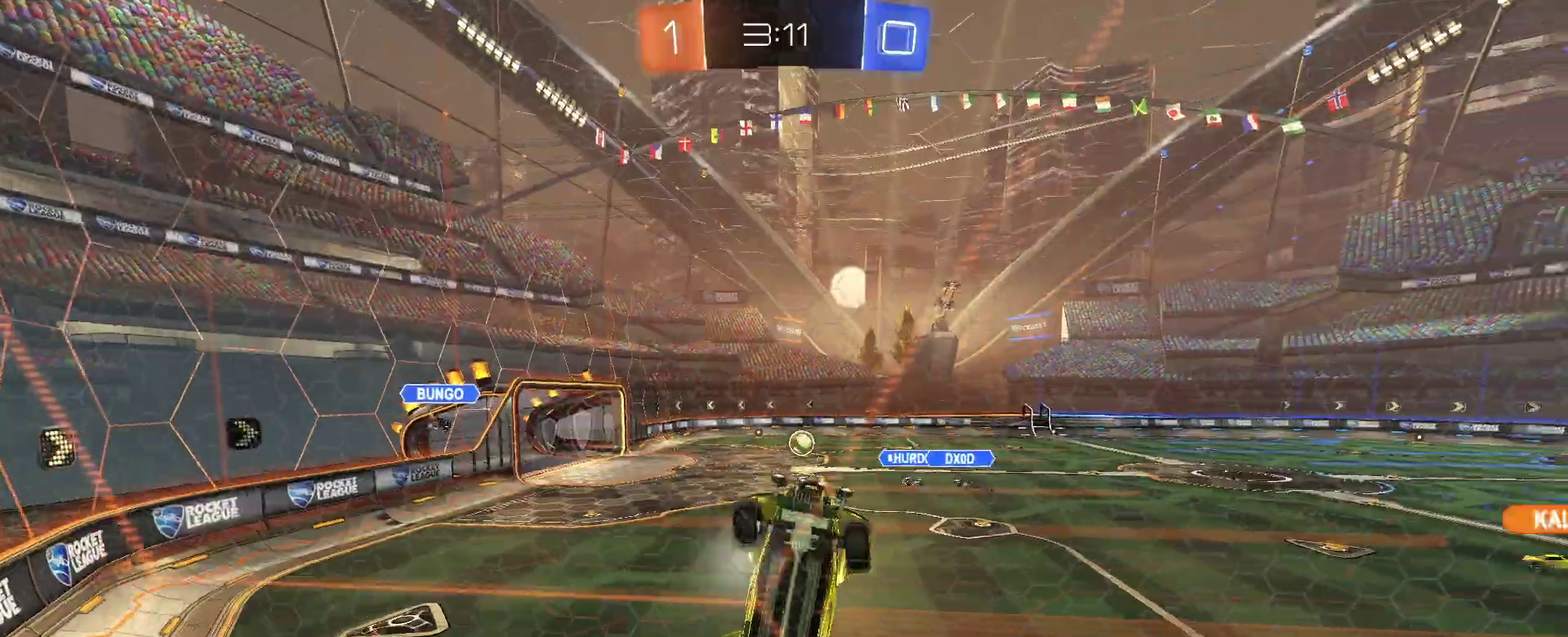
{"buttons": ["L2"], "left_stick": "center", "right_stick": "center", "events": [[283, "left_stick", "center"]]}
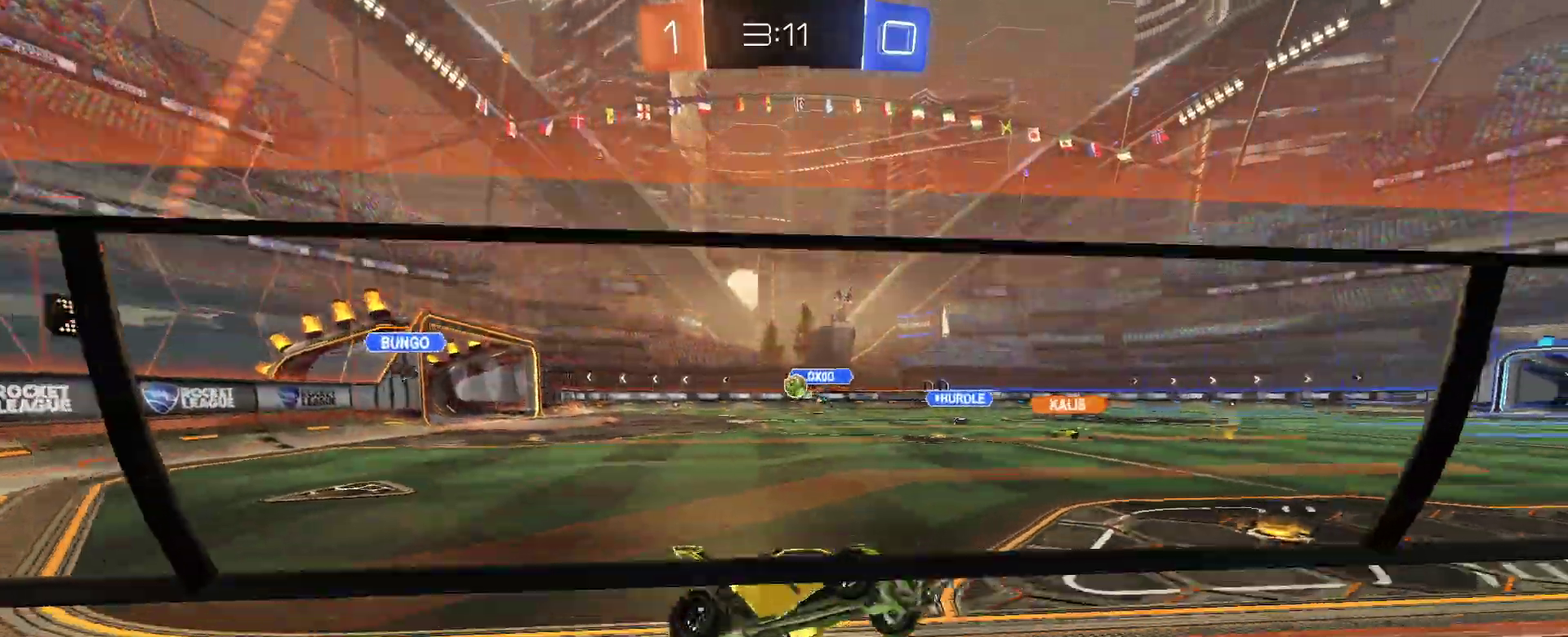
{"buttons": ["L2"], "left_stick": "center", "right_stick": "center", "events": [[217, "left_stick", "left"], [450, "left_stick", "center"]]}
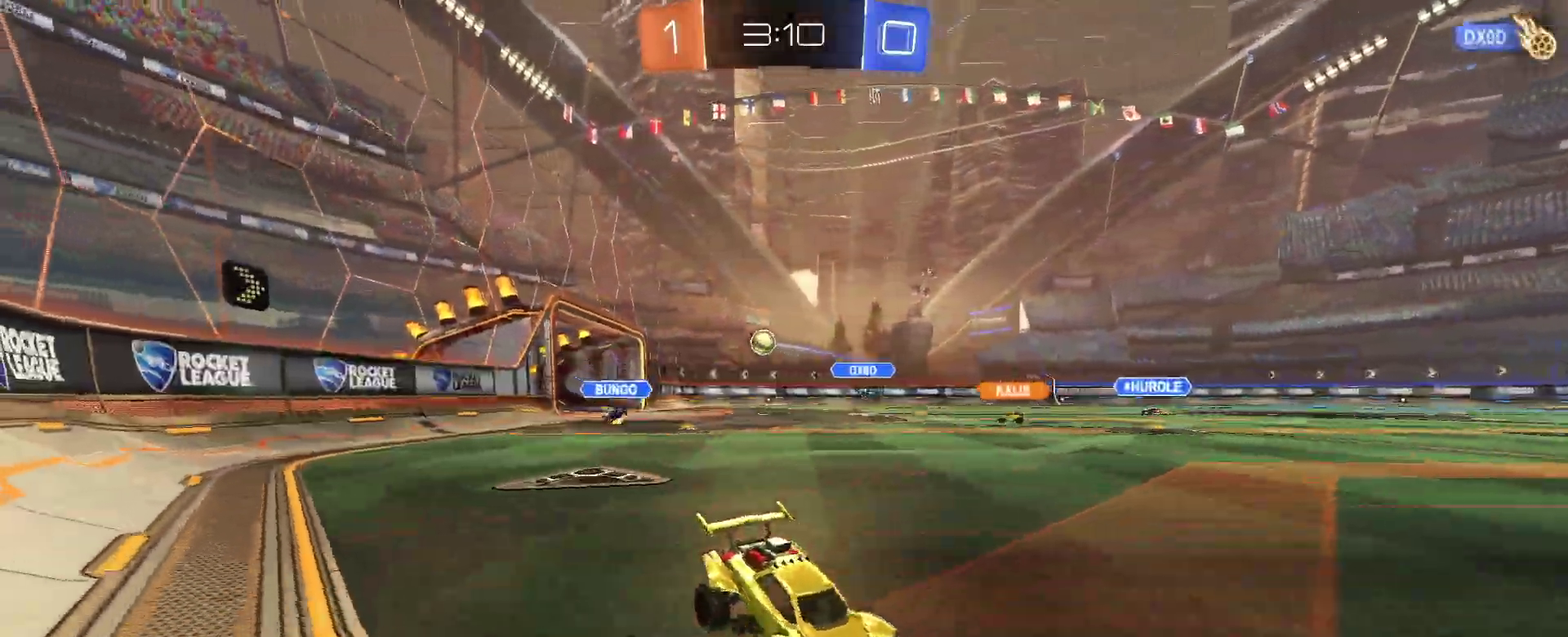
{"buttons": ["L2"], "left_stick": "center", "right_stick": "center", "events": []}
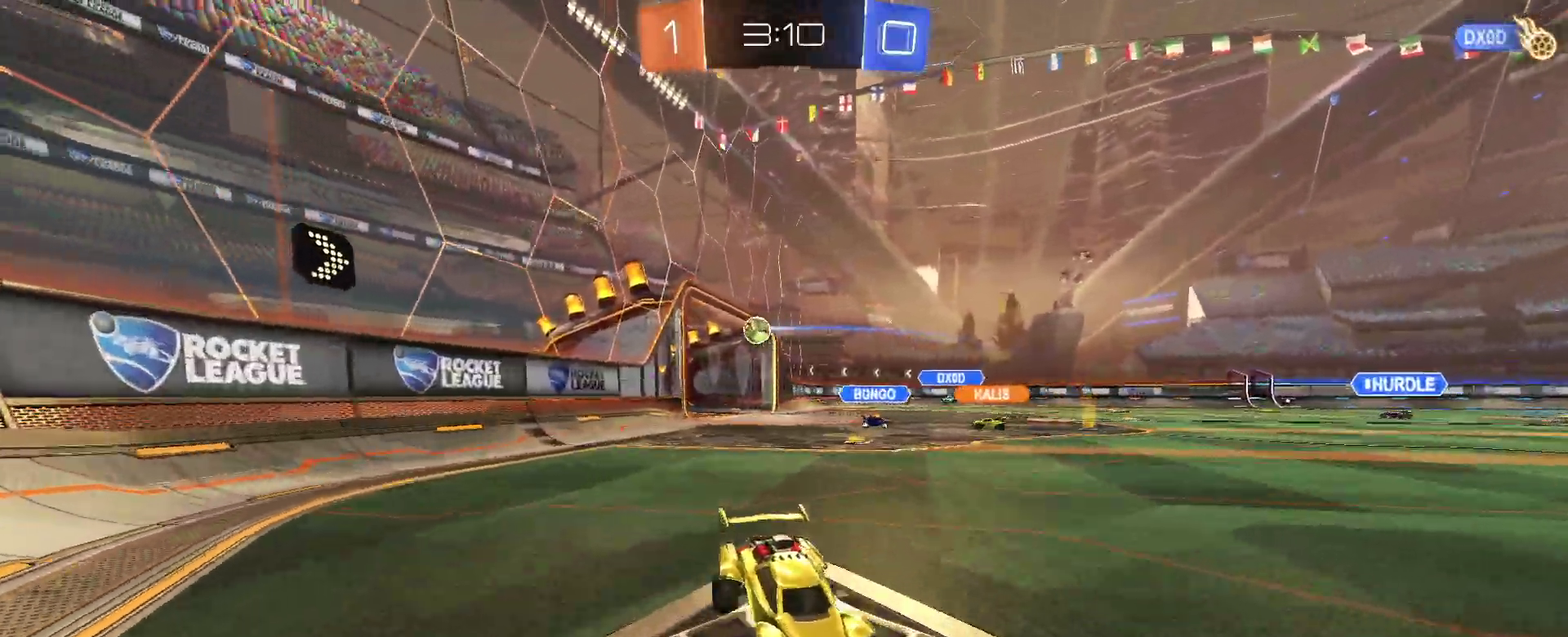
{"buttons": ["L2"], "left_stick": "center", "right_stick": "center", "events": []}
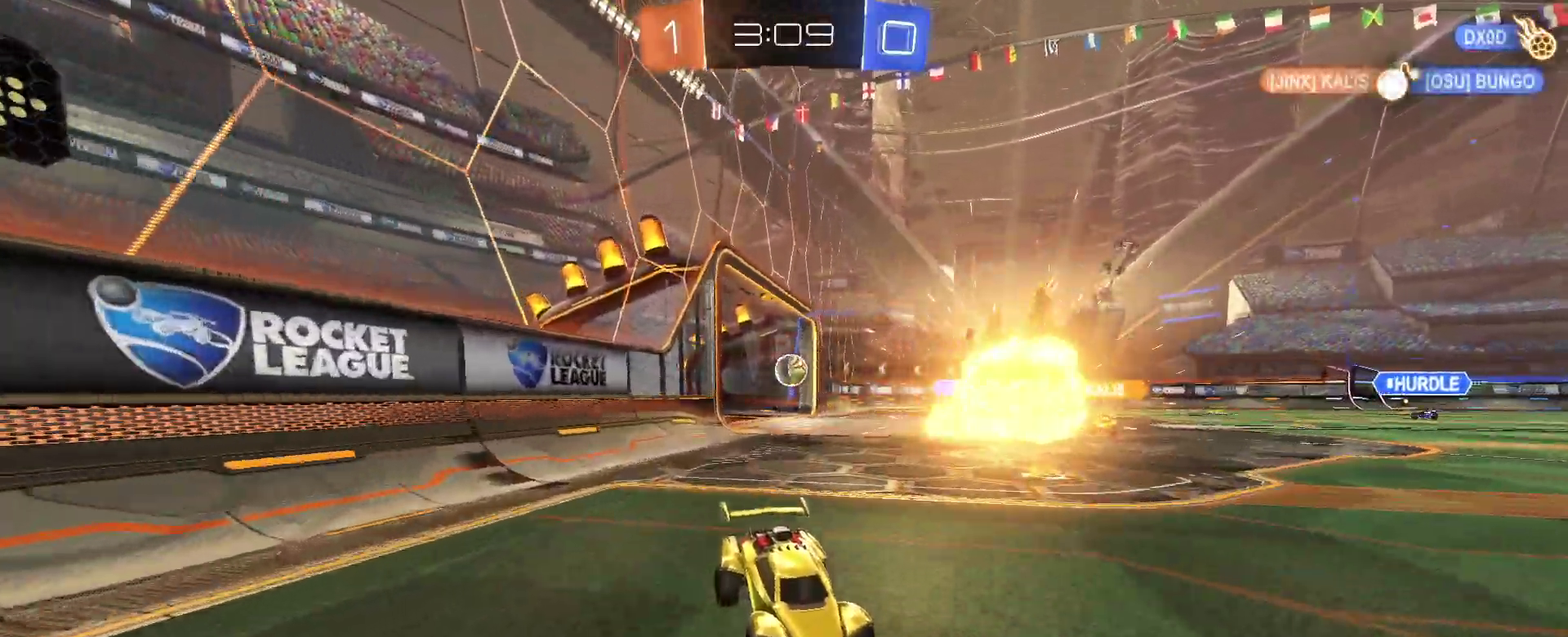
{"buttons": ["L2"], "left_stick": "center", "right_stick": "center", "events": [[183, "left_stick", "left"], [283, "left_stick", "center"], [417, "left_stick", "left"], [467, "left_stick", "center"]]}
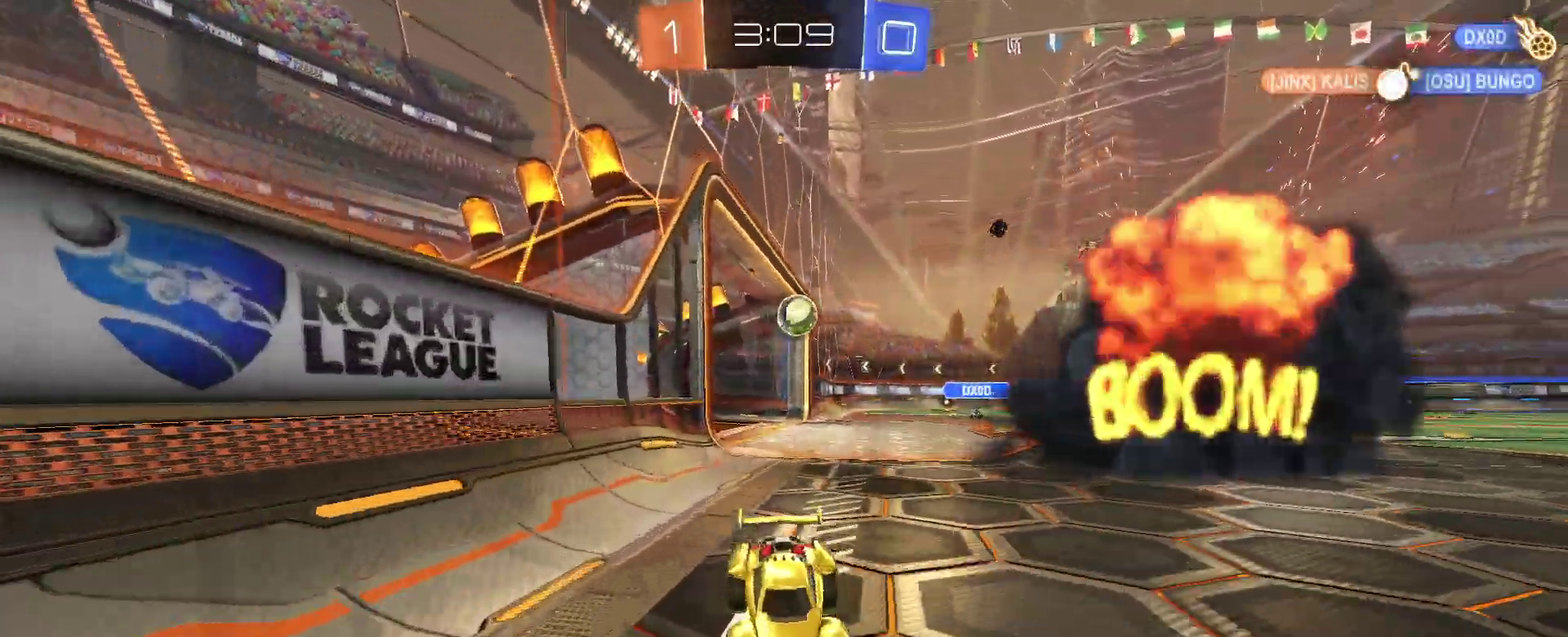
{"buttons": ["CROSS", "L2"], "left_stick": "down", "right_stick": "center", "events": [[67, "CROSS", "down"], [183, "CROSS", "up"], [400, "CROSS", "down"], [433, "left_stick", "down"]]}
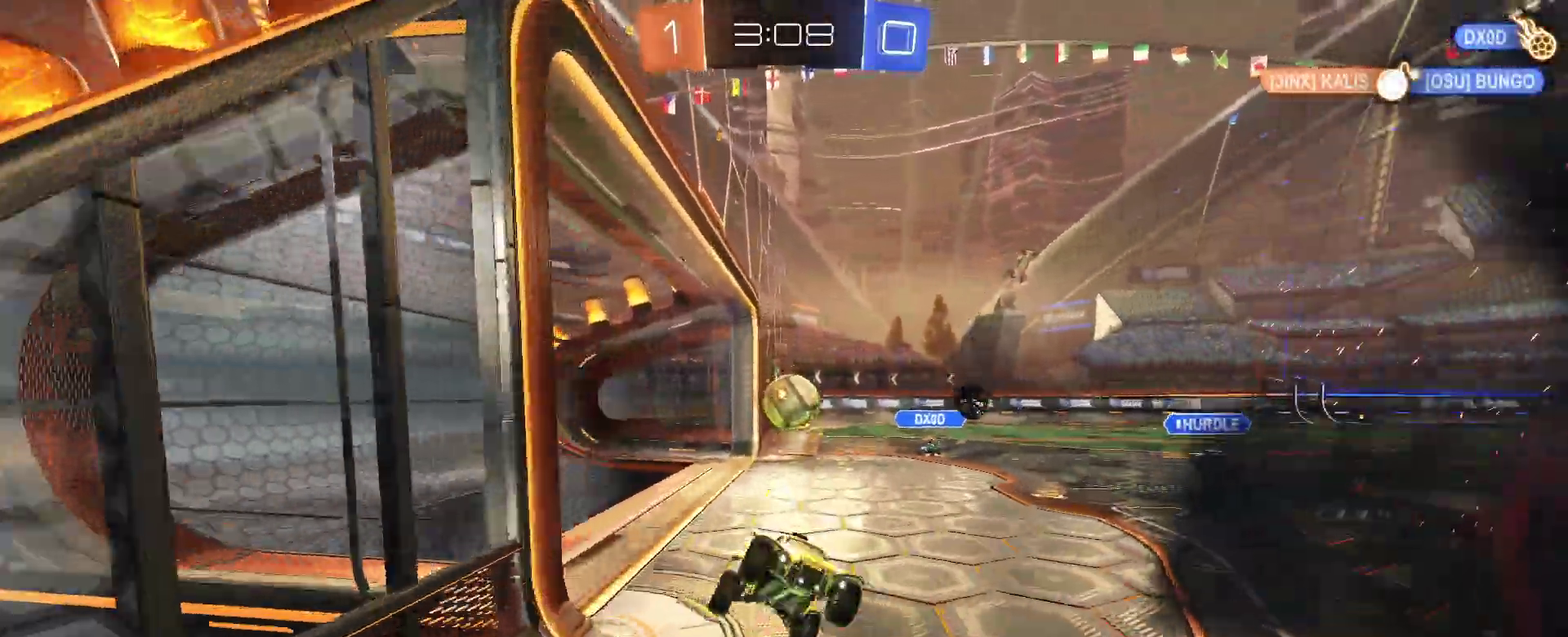
{"buttons": ["L1", "L2"], "left_stick": "up", "right_stick": "center", "events": [[33, "CROSS", "up"], [67, "left_stick", "up-right"], [83, "R2", "down"], [100, "L1", "down"], [183, "R2", "up"], [500, "left_stick", "up"]]}
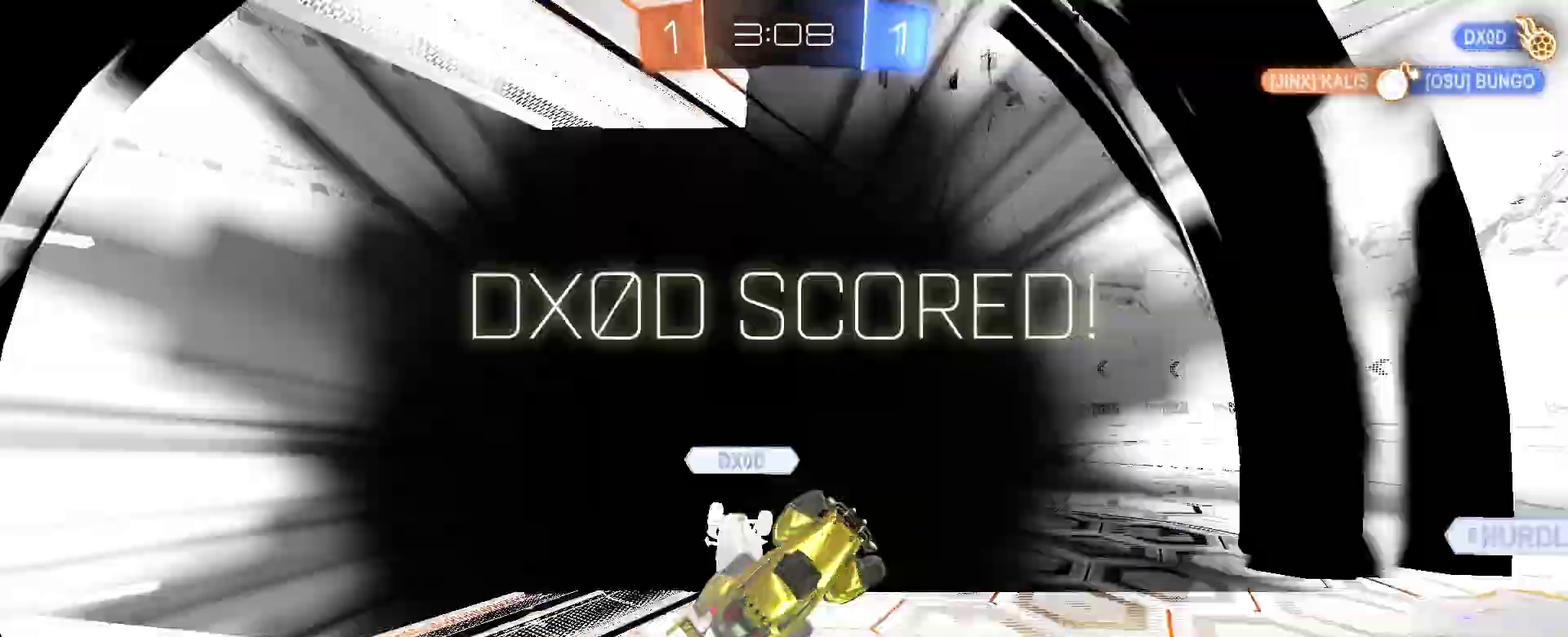
{"buttons": [], "left_stick": "center", "right_stick": "center", "events": [[50, "L1", "up"], [117, "L2", "up"], [117, "left_stick", "center"]]}
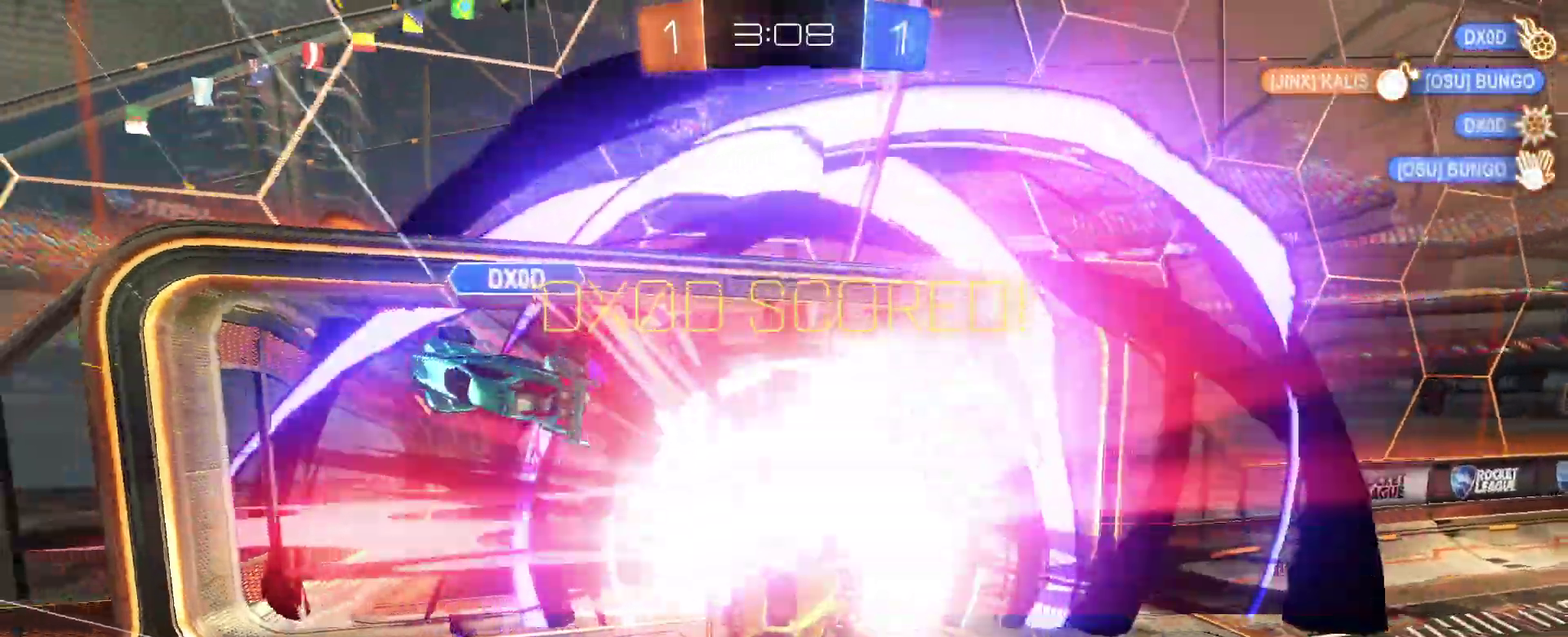
{"buttons": ["CIRCLE"], "left_stick": "center", "right_stick": "center", "events": [[217, "CIRCLE", "down"]]}
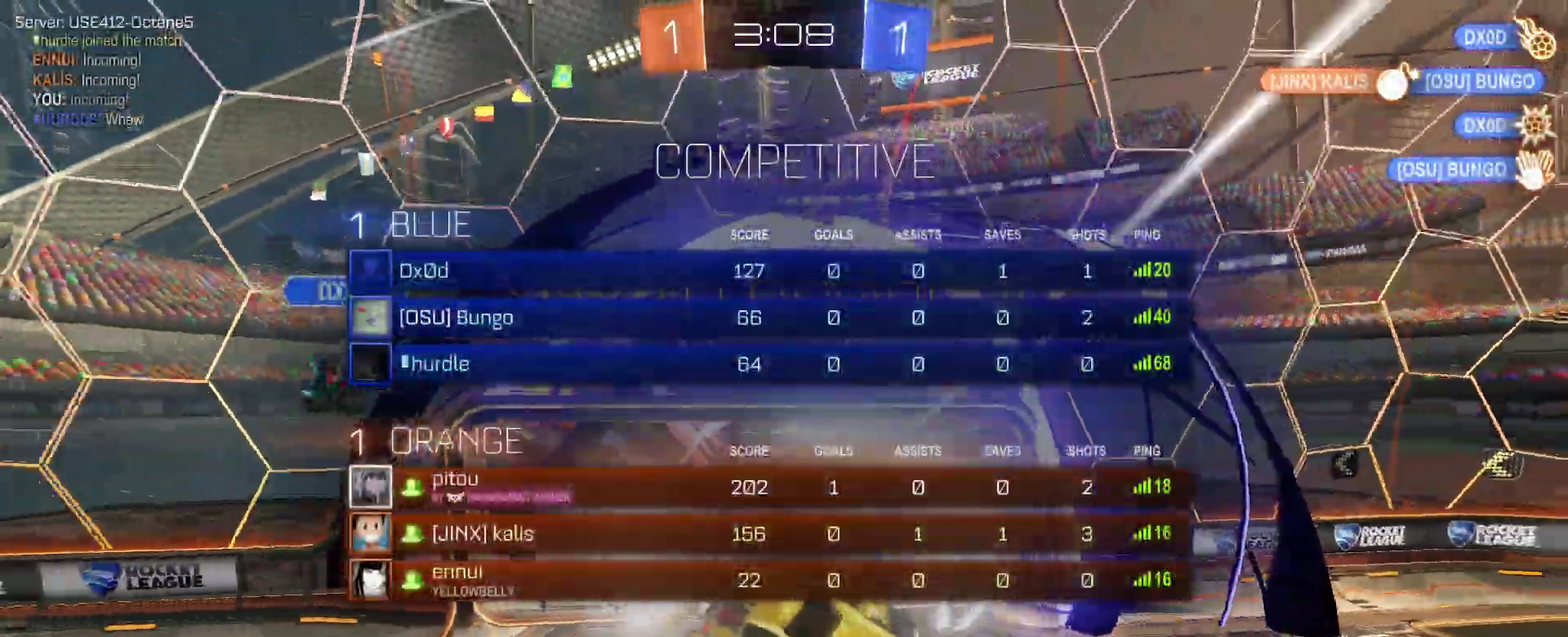
{"buttons": [], "left_stick": "center", "right_stick": "center", "events": [[17, "CIRCLE", "up"]]}
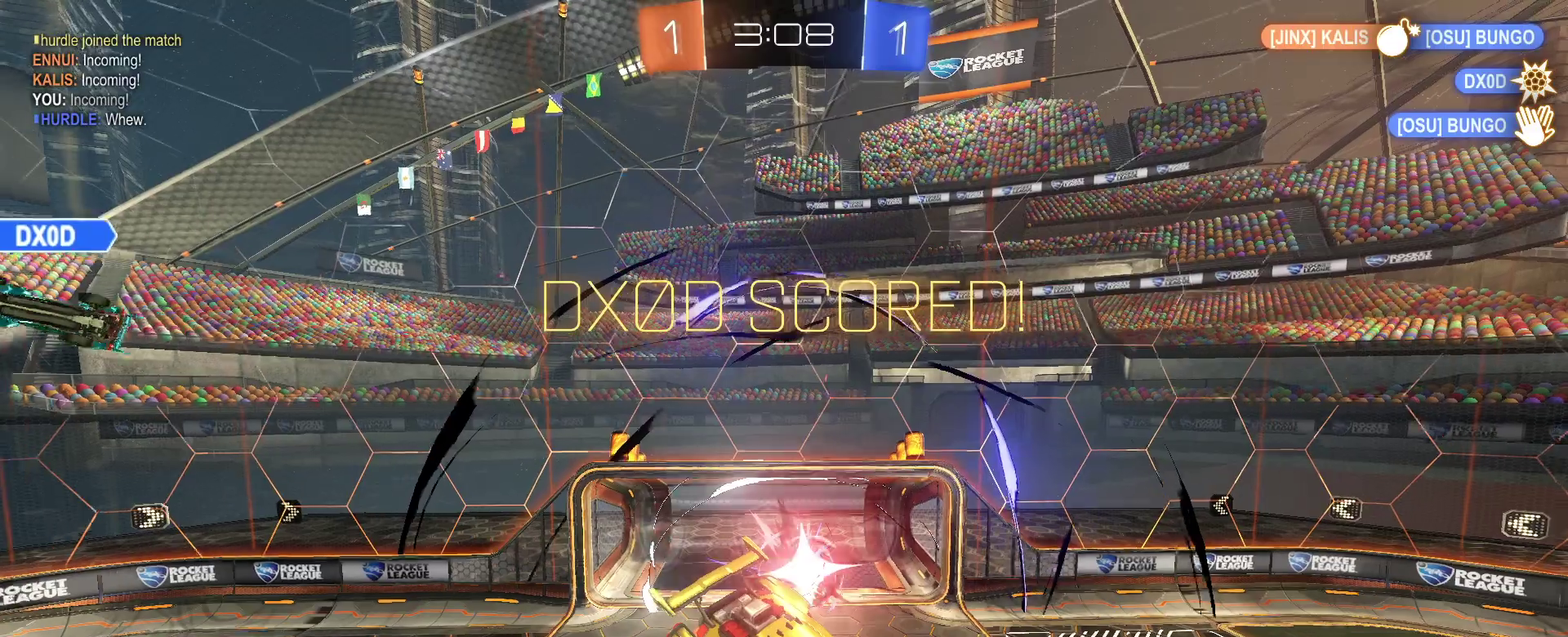
{"buttons": [], "left_stick": "center", "right_stick": "center", "events": []}
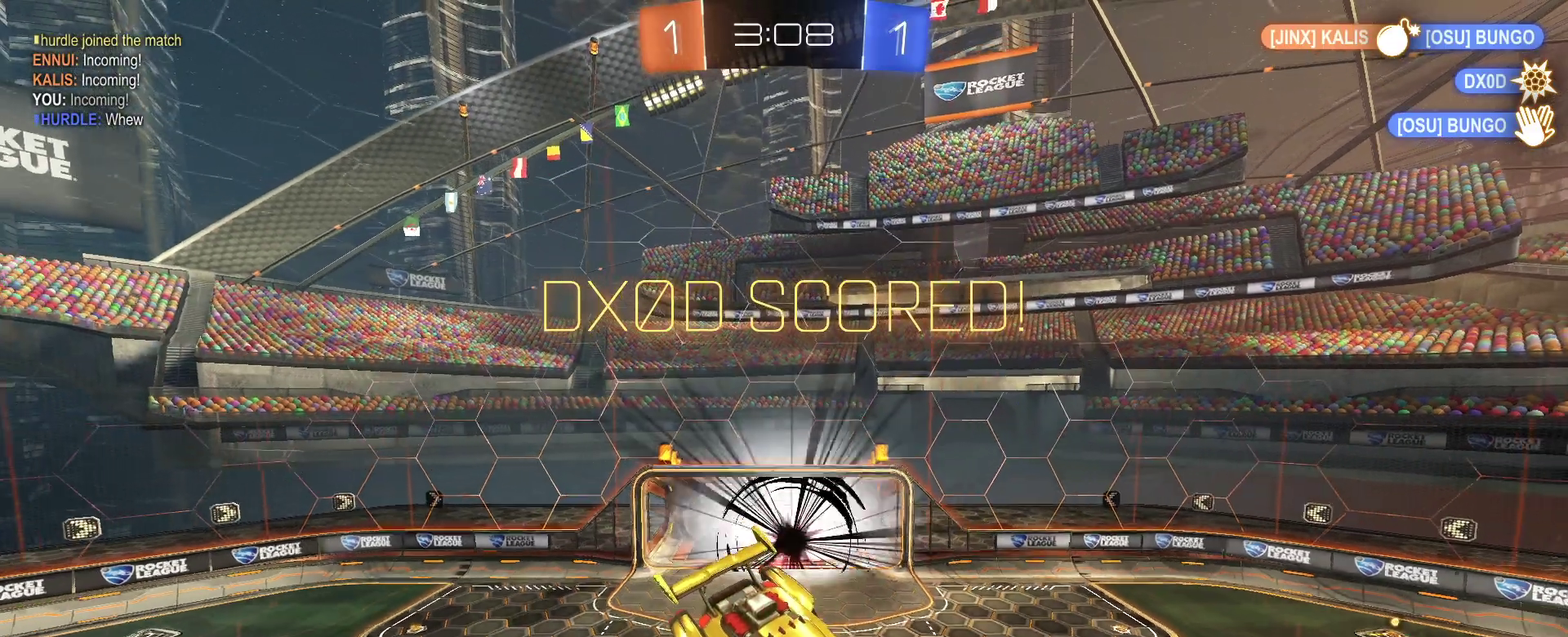
{"buttons": [], "left_stick": "center", "right_stick": "center", "events": [[67, "CIRCLE", "down"], [300, "CIRCLE", "up"]]}
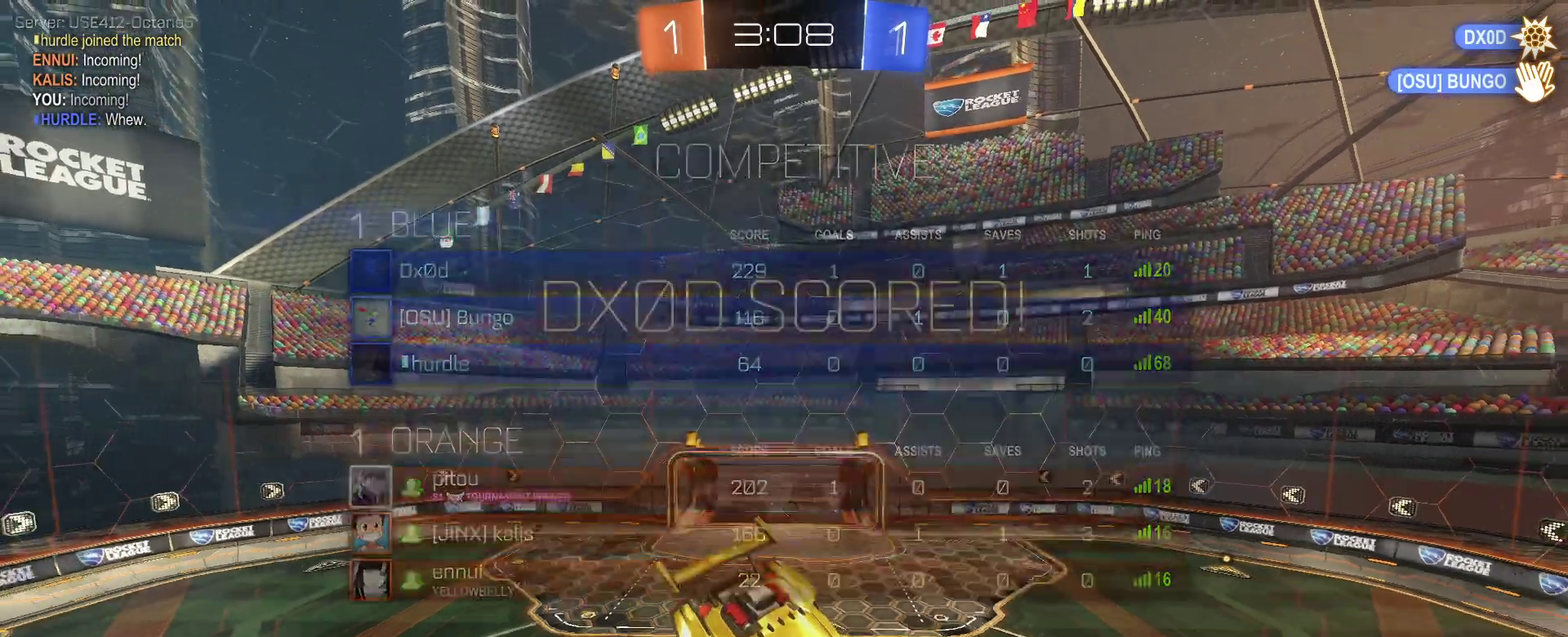
{"buttons": [], "left_stick": "center", "right_stick": "center", "events": []}
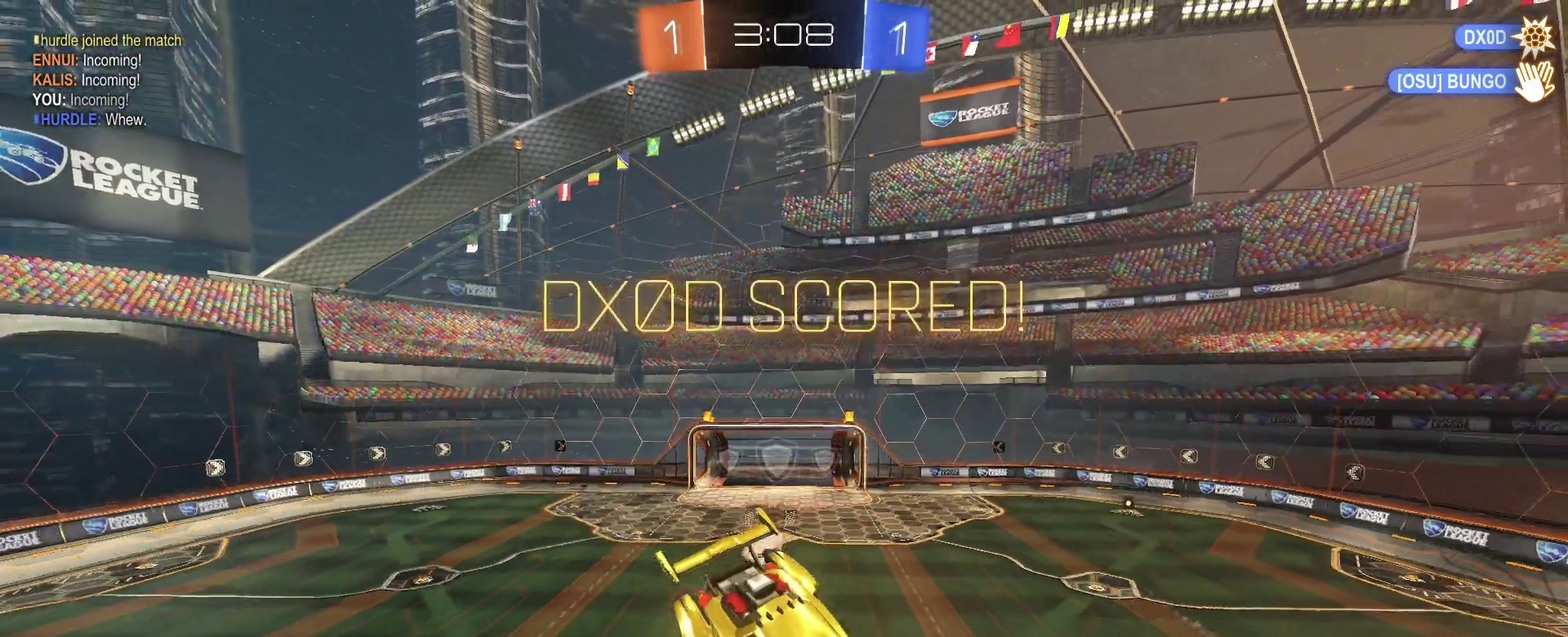
{"buttons": ["CROSS"], "left_stick": "center", "right_stick": "center", "events": [[17, "CROSS", "down"], [233, "CROSS", "up"], [350, "CROSS", "down"]]}
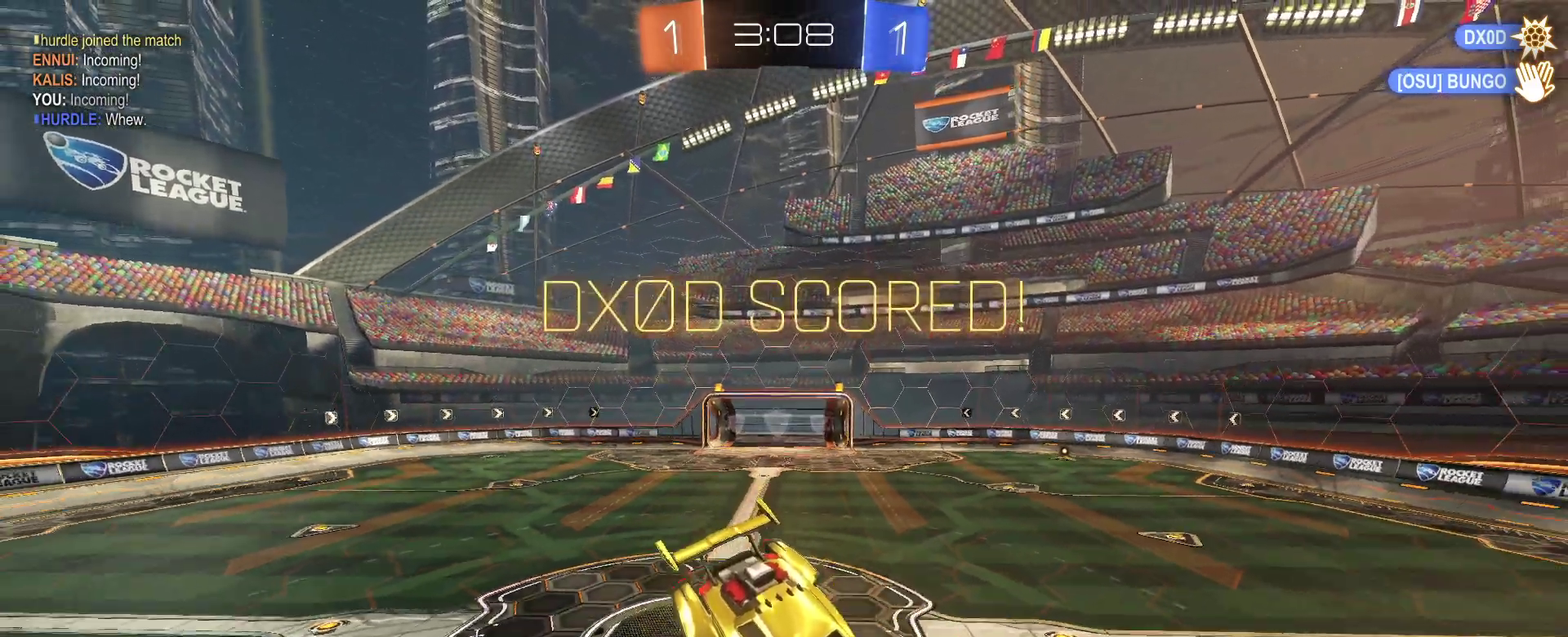
{"buttons": ["CROSS"], "left_stick": "center", "right_stick": "center", "events": [[33, "CROSS", "up"], [150, "CROSS", "down"], [300, "CROSS", "up"], [417, "CROSS", "down"]]}
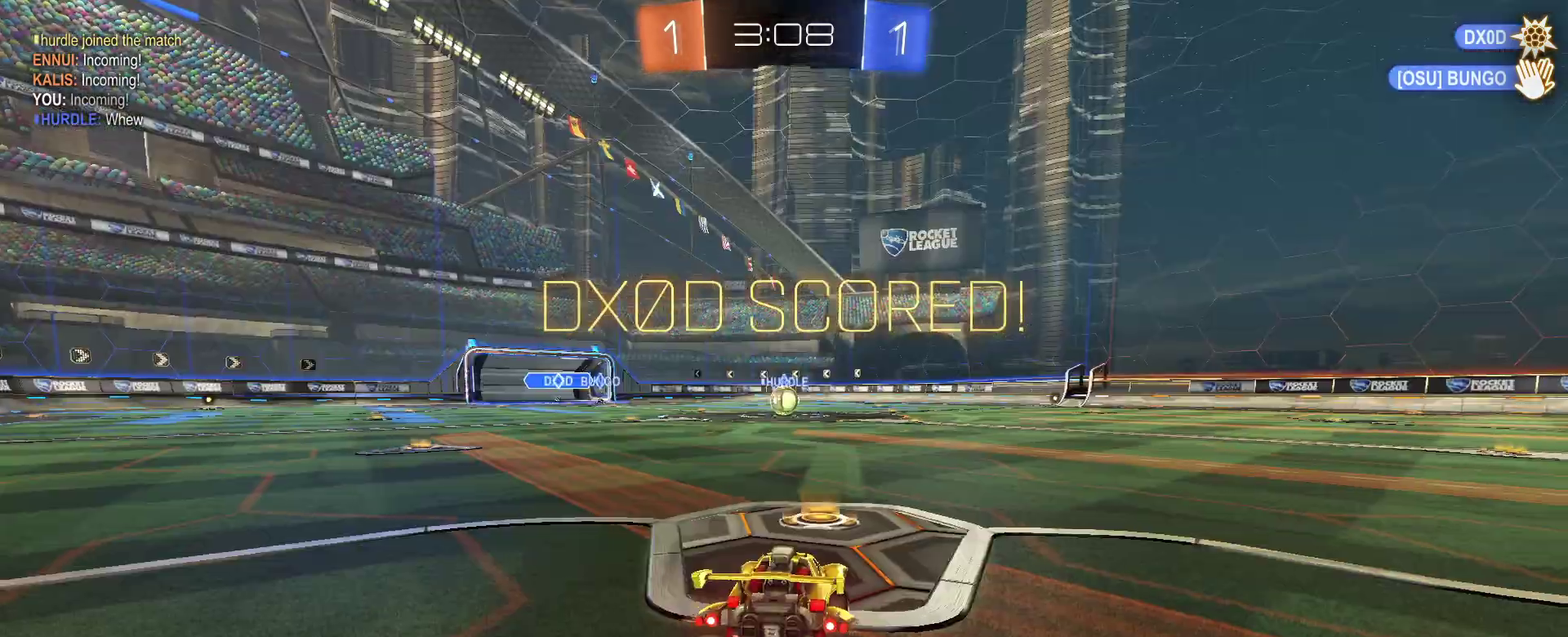
{"buttons": [], "left_stick": "center", "right_stick": "center", "events": [[67, "CROSS", "up"]]}